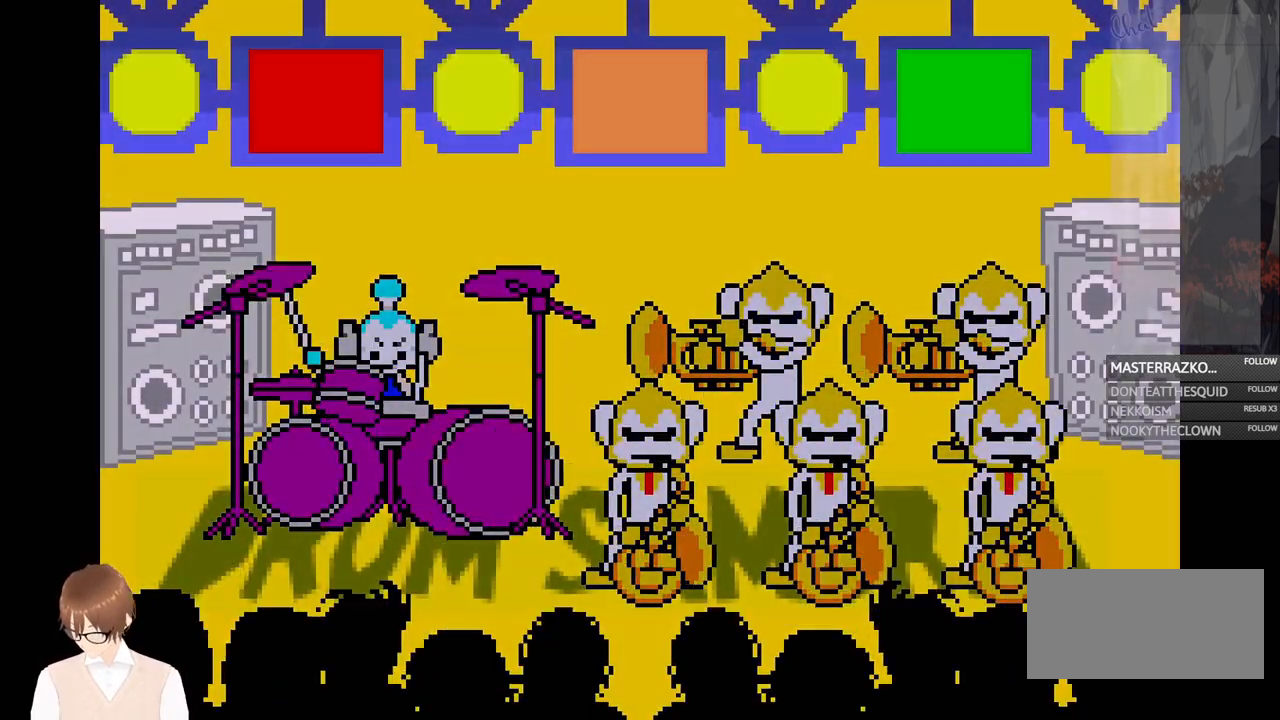
Gameplay with a controller (Nintendo layout); each line is a JSON object with the inputs held at the frame after it. "events" lists button and stick changes between this image and that frame as [ms after this image, input, new state], when the widget could be followed in between. Not read: DPAD_UP L3 R3.
{"buttons": ["B"], "events": [[33, "B", "up"], [233, "X", "down"], [333, "X", "up"], [500, "B", "down"]]}
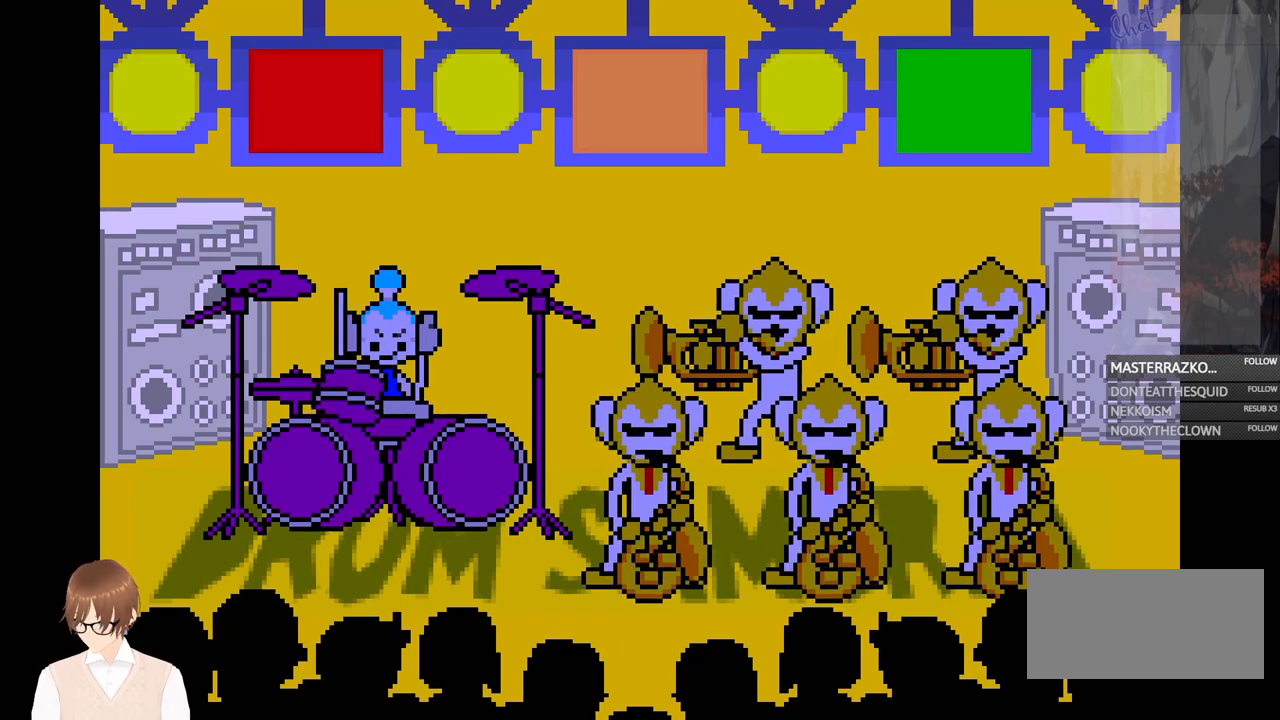
{"buttons": [], "events": [[100, "B", "up"]]}
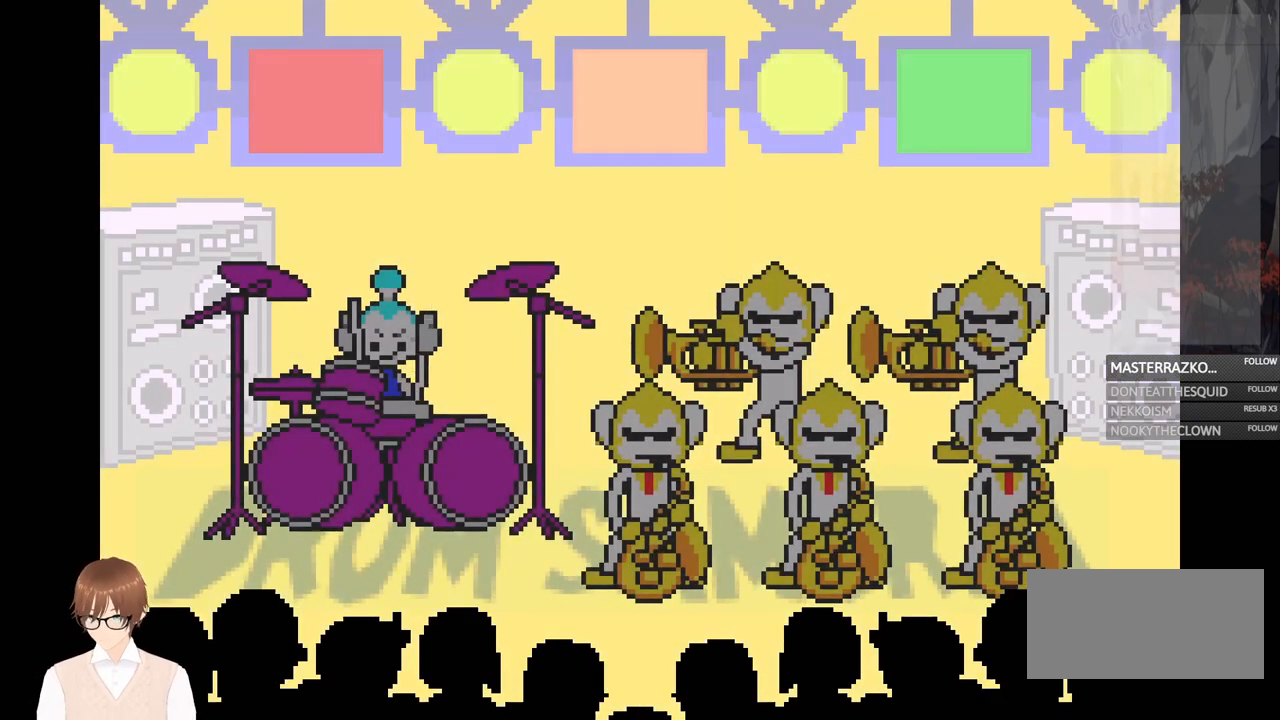
{"buttons": [], "events": [[83, "A", "down"], [183, "A", "up"]]}
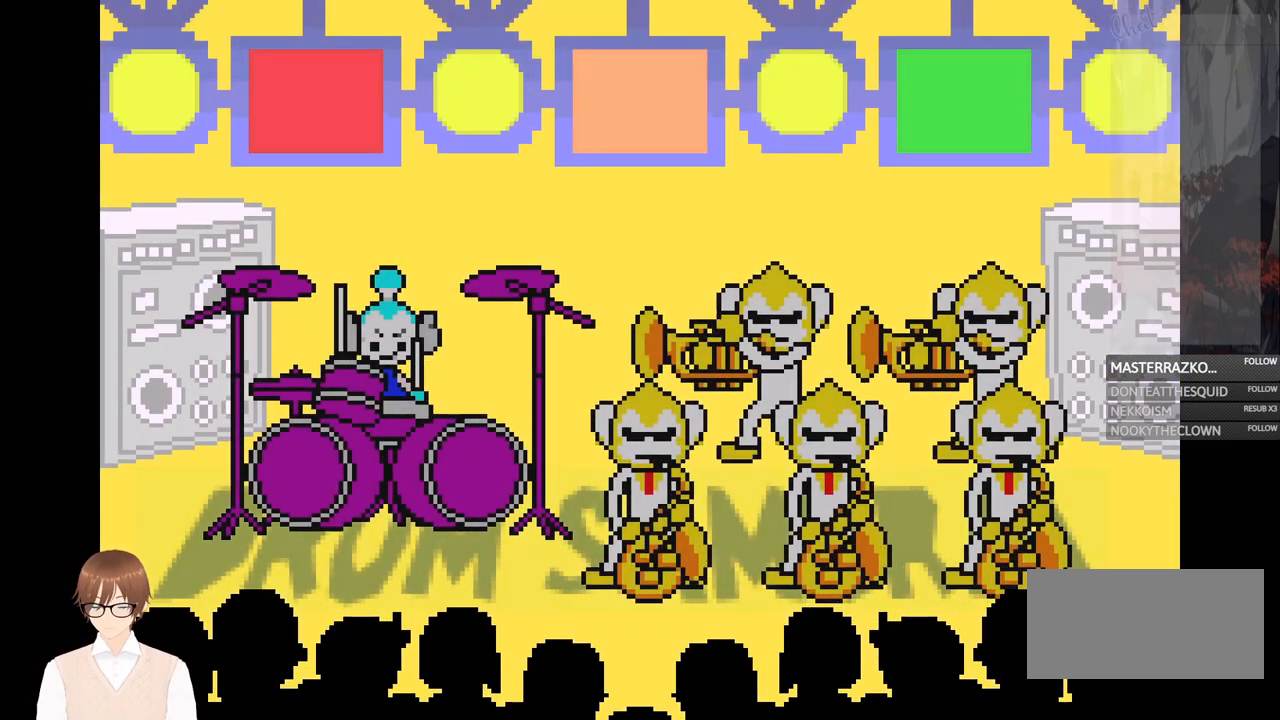
{"buttons": [], "events": [[117, "B", "down"], [167, "B", "up"], [267, "B", "down"], [333, "B", "up"], [383, "B", "down"], [433, "B", "up"]]}
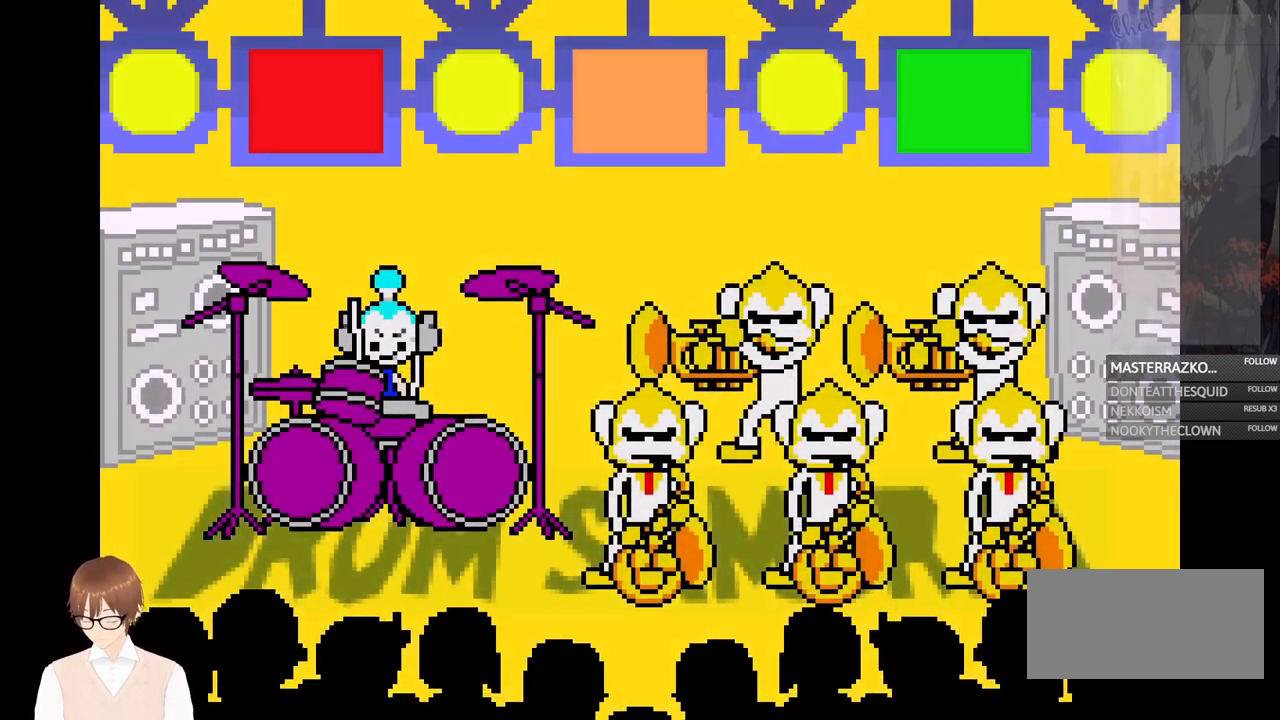
{"buttons": [], "events": [[167, "A", "down"], [283, "A", "up"]]}
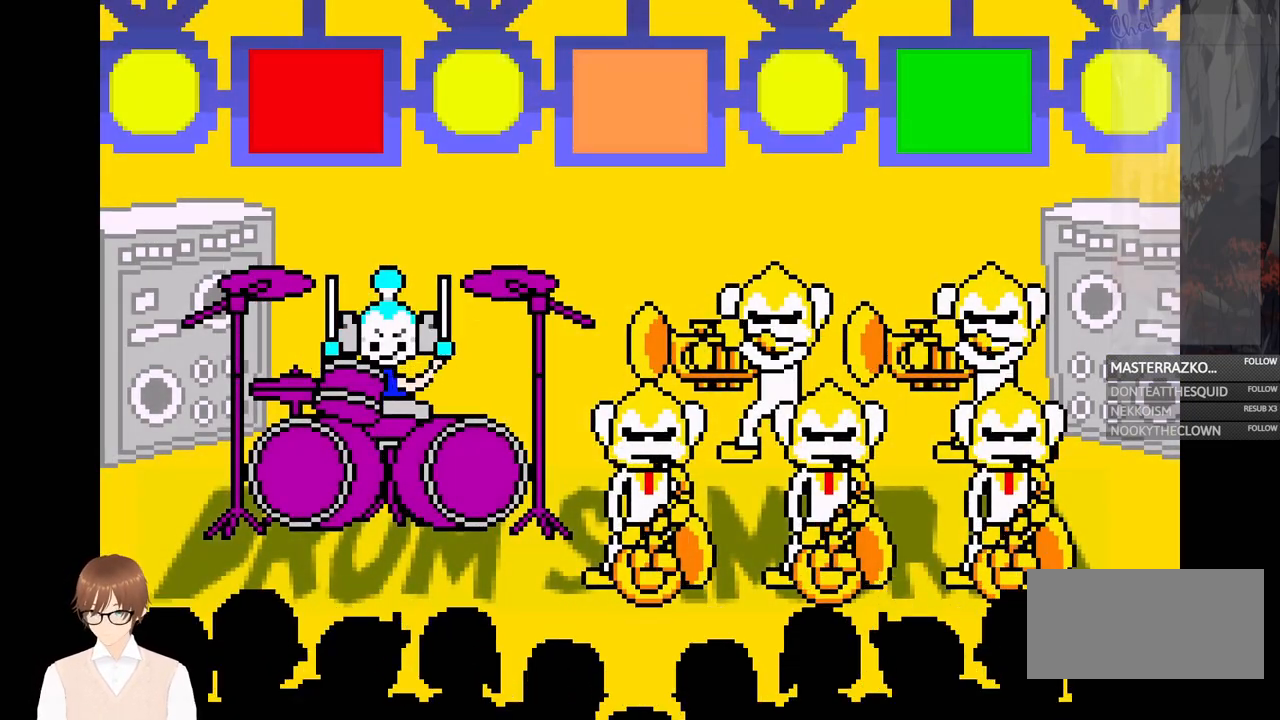
{"buttons": [], "events": [[233, "B", "down"], [317, "B", "up"]]}
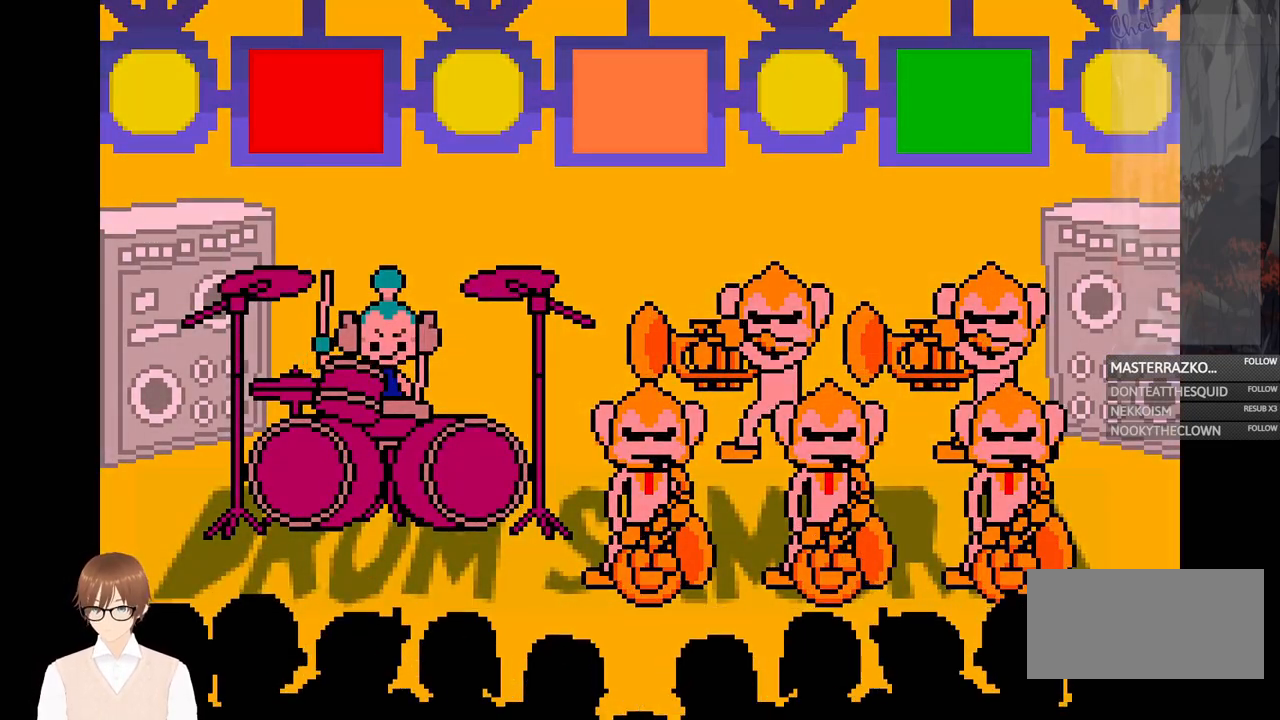
{"buttons": [], "events": [[150, "A", "down"], [200, "A", "up"], [200, "DPAD_LEFT", "down"], [267, "A", "down"], [267, "DPAD_LEFT", "up"], [333, "A", "up"]]}
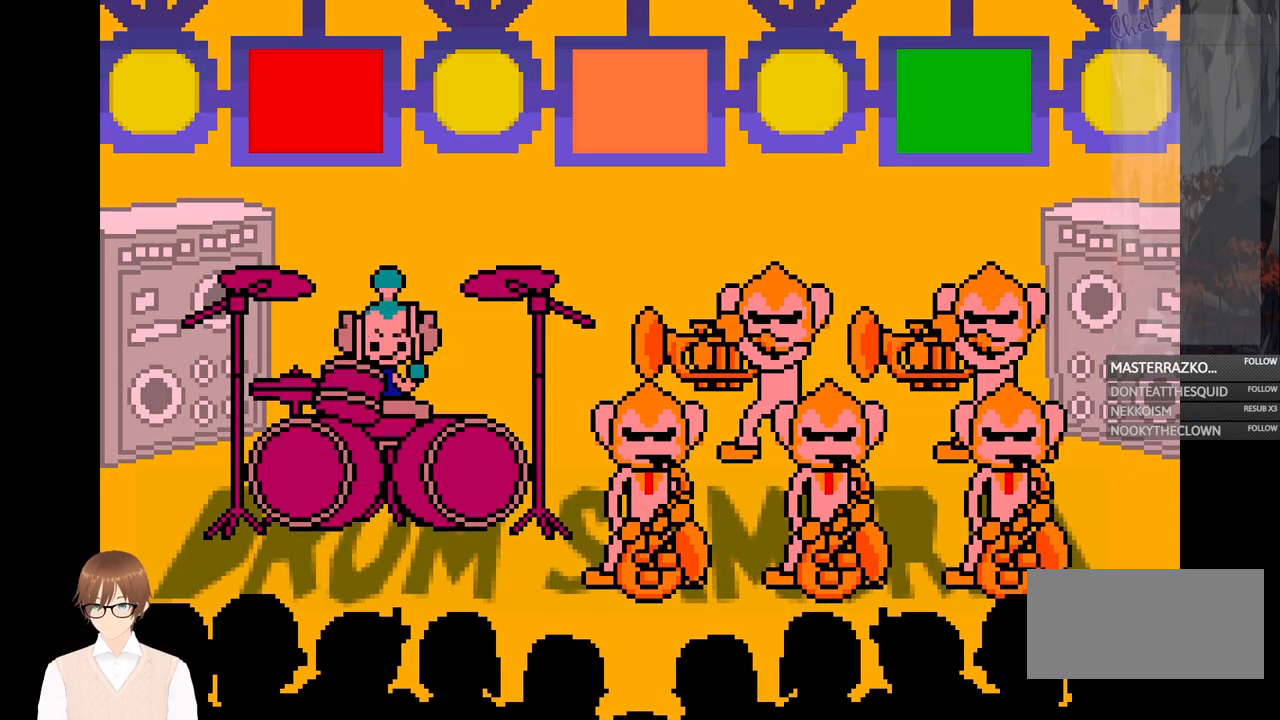
{"buttons": [], "events": [[83, "A", "down"], [200, "A", "up"], [383, "DPAD_DOWN", "down"], [467, "DPAD_DOWN", "up"]]}
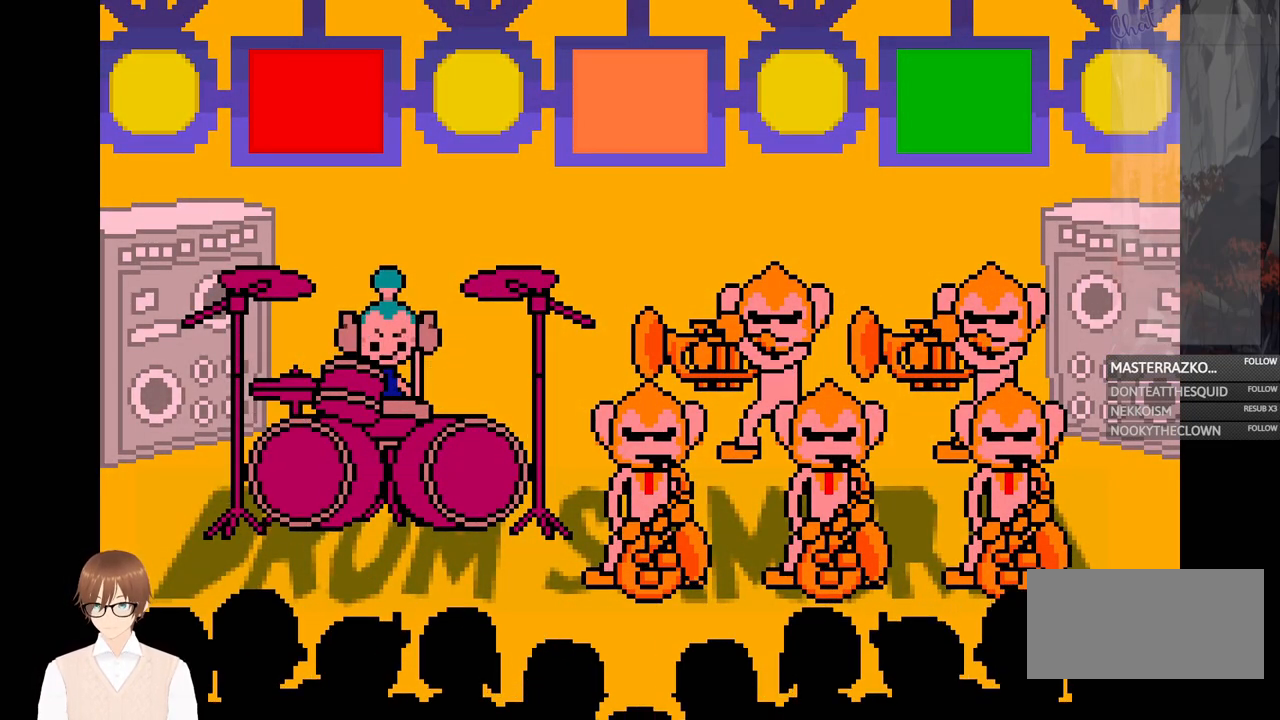
{"buttons": ["B"], "events": [[133, "DPAD_DOWN", "down"], [183, "DPAD_DOWN", "up"], [433, "Y", "down"], [483, "B", "down"], [500, "Y", "up"]]}
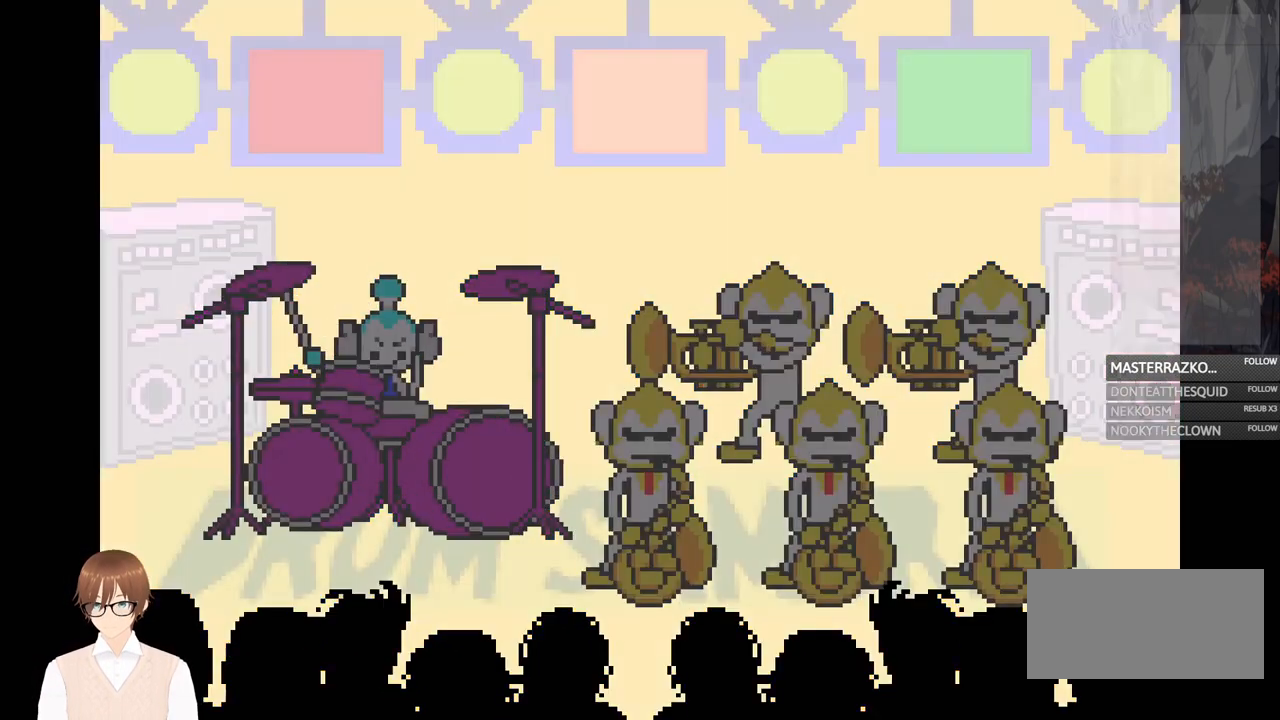
{"buttons": [], "events": [[67, "B", "up"]]}